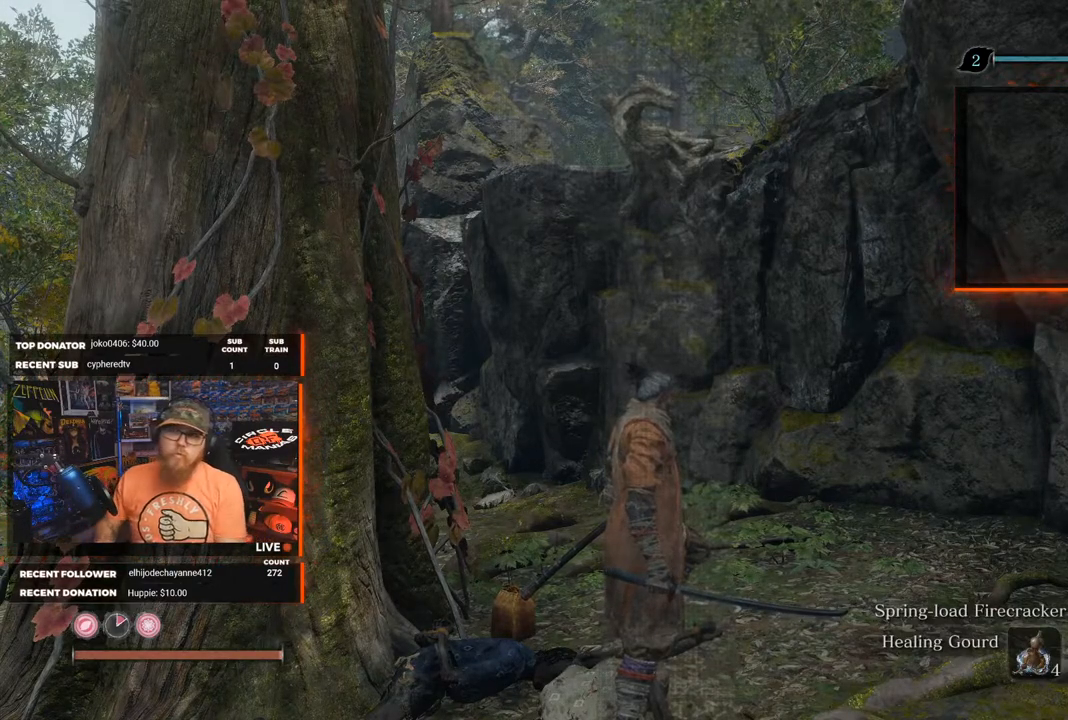
Gameplay with a controller (Xbox layout); each line is a JSON object with the inputs held at the frame after it. "events" lists button and stick changes between this image and that frame as [ms after this image, input, new state], when the widget could be followed in between.
{"buttons": [], "left_stick": "up", "right_stick": "down-left", "events": [[383, "left_stick", "up"], [483, "right_stick", "down-left"]]}
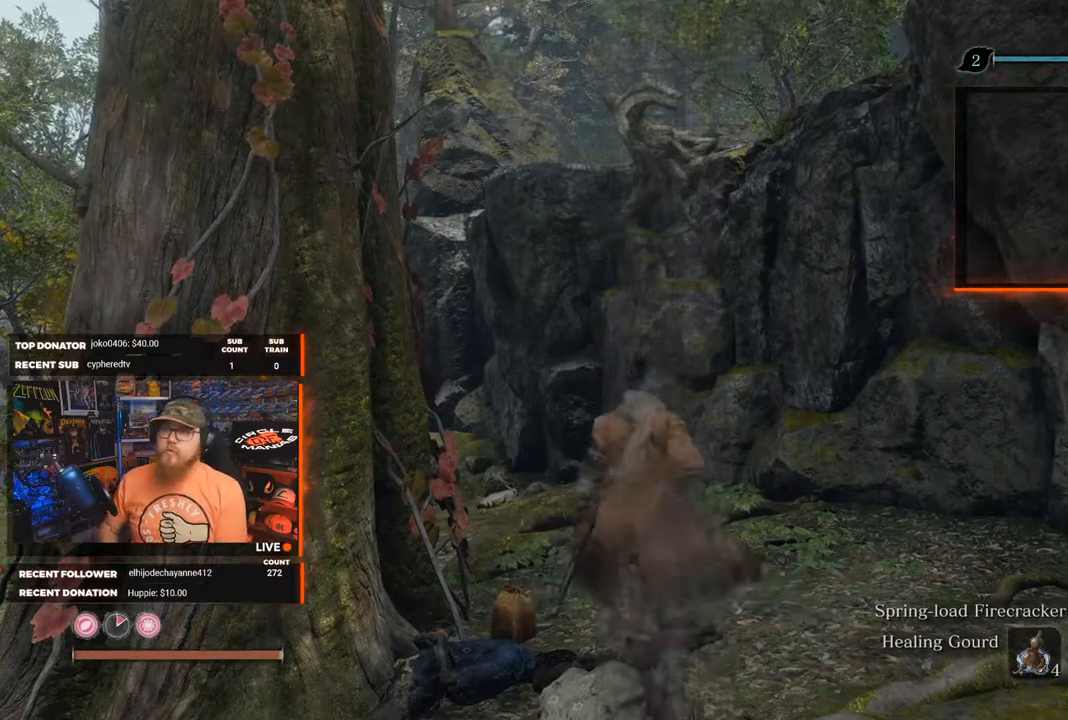
{"buttons": [], "left_stick": "up", "right_stick": "center", "events": [[117, "right_stick", "center"]]}
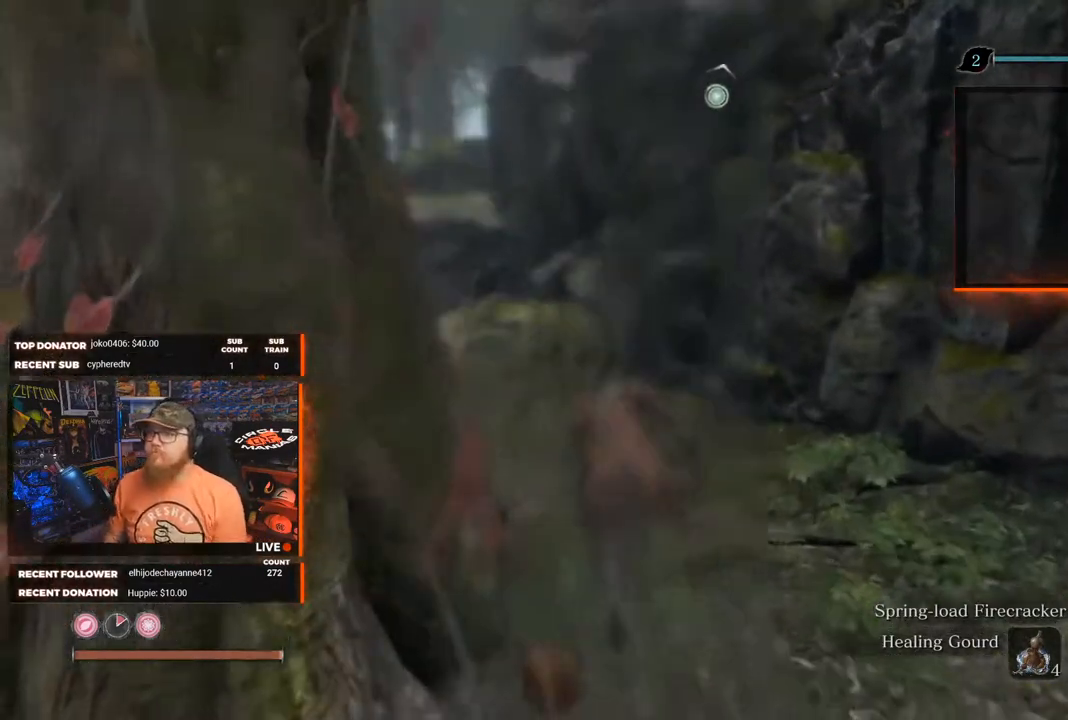
{"buttons": [], "left_stick": "up-left", "right_stick": "center", "events": [[417, "left_stick", "up-left"]]}
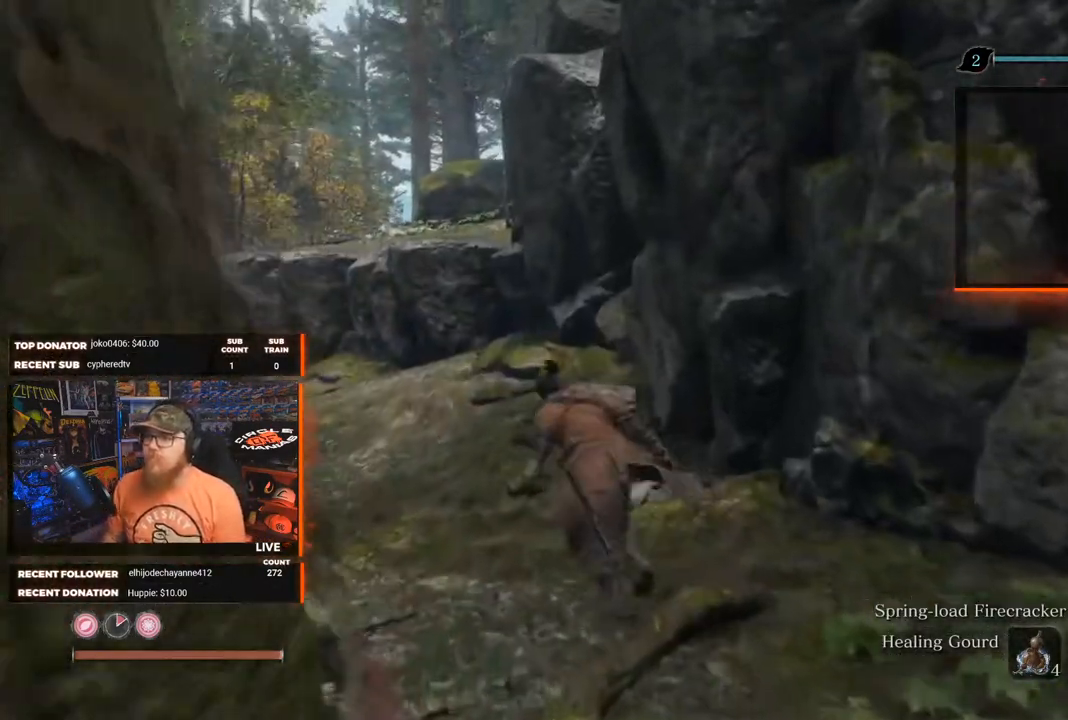
{"buttons": [], "left_stick": "up", "right_stick": "center", "events": [[217, "left_stick", "up"]]}
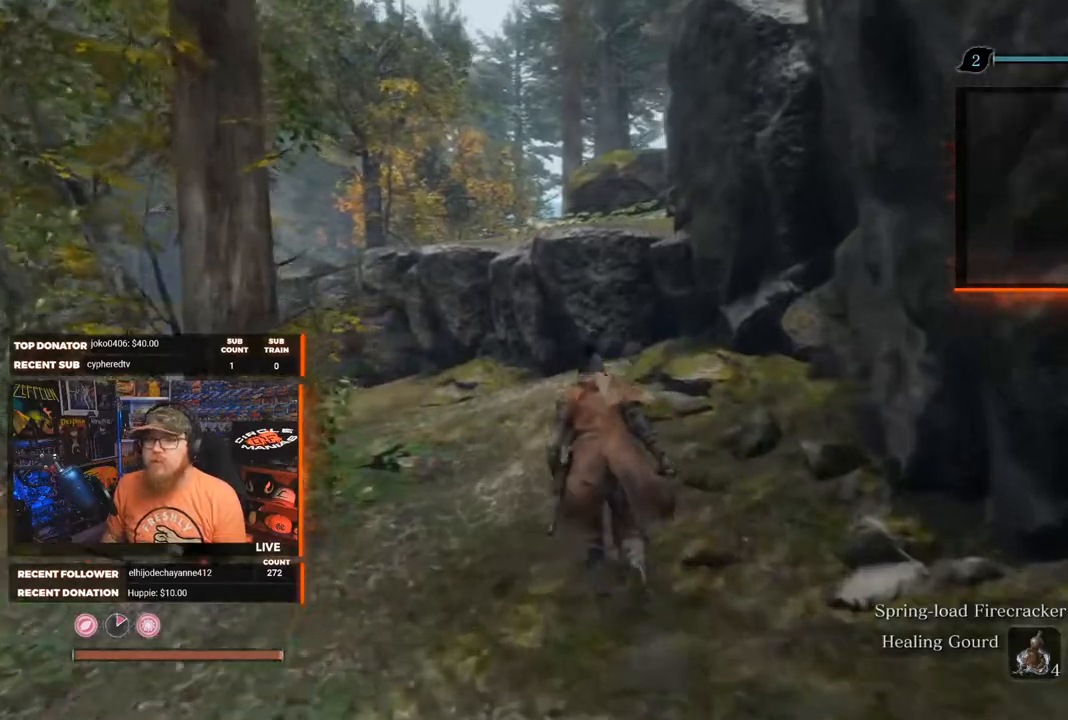
{"buttons": ["A"], "left_stick": "up", "right_stick": "center", "events": [[333, "A", "down"]]}
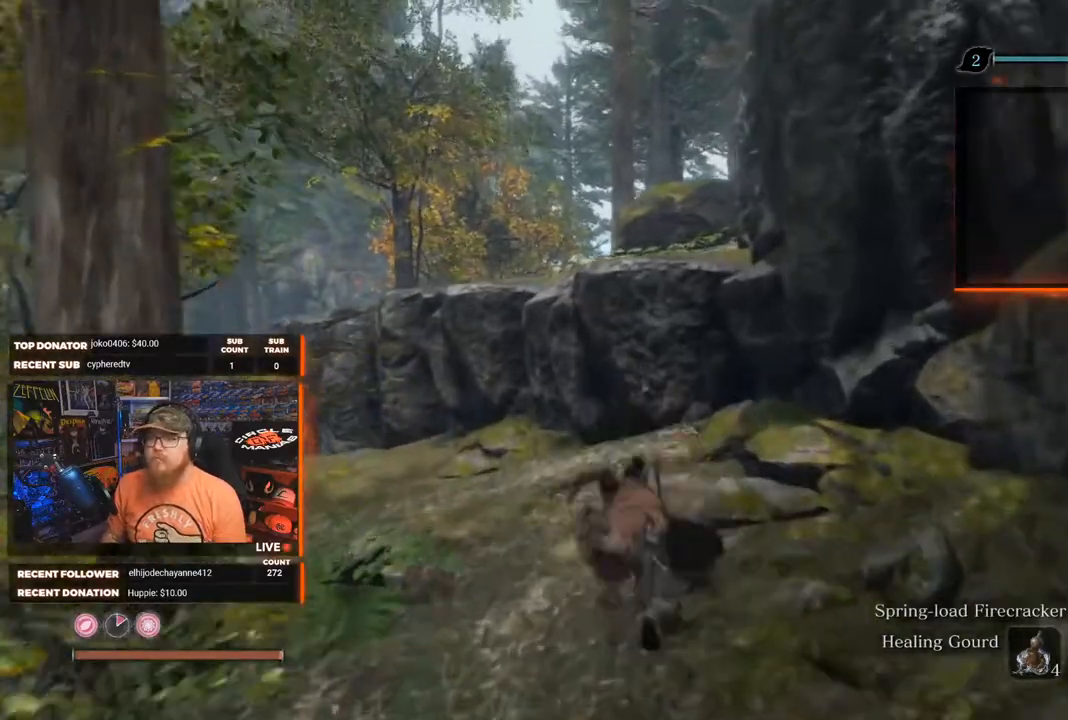
{"buttons": [], "left_stick": "up", "right_stick": "center", "events": [[333, "A", "up"]]}
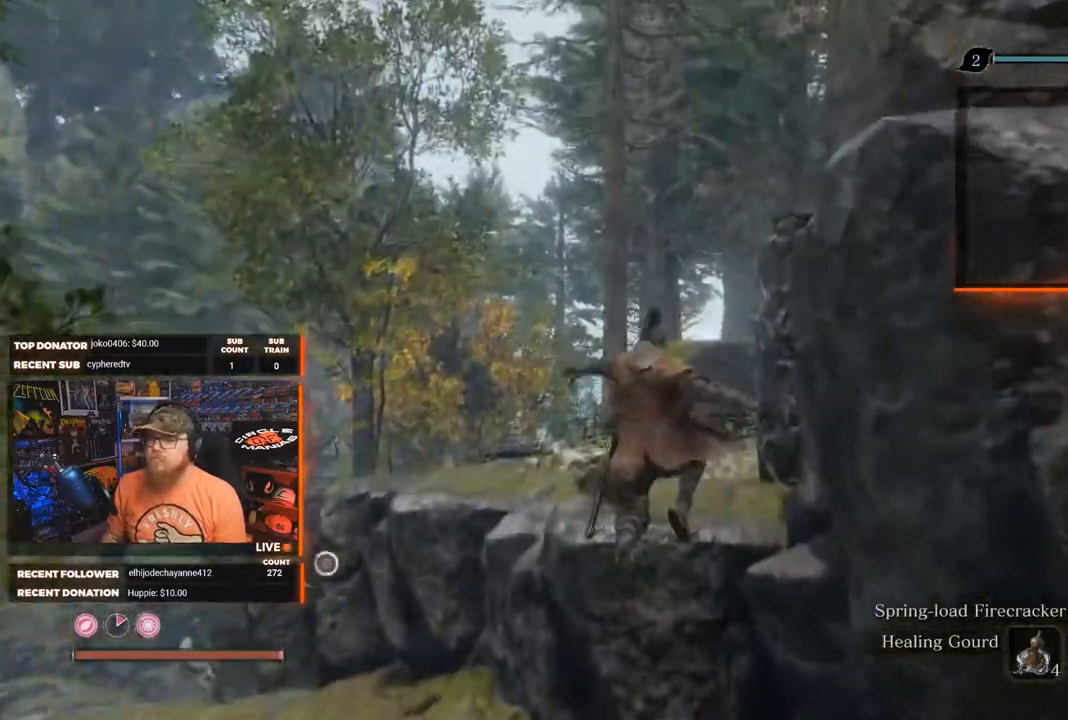
{"buttons": [], "left_stick": "up", "right_stick": "center", "events": [[17, "right_stick", "right"], [183, "right_stick", "center"], [250, "A", "down"], [433, "A", "up"]]}
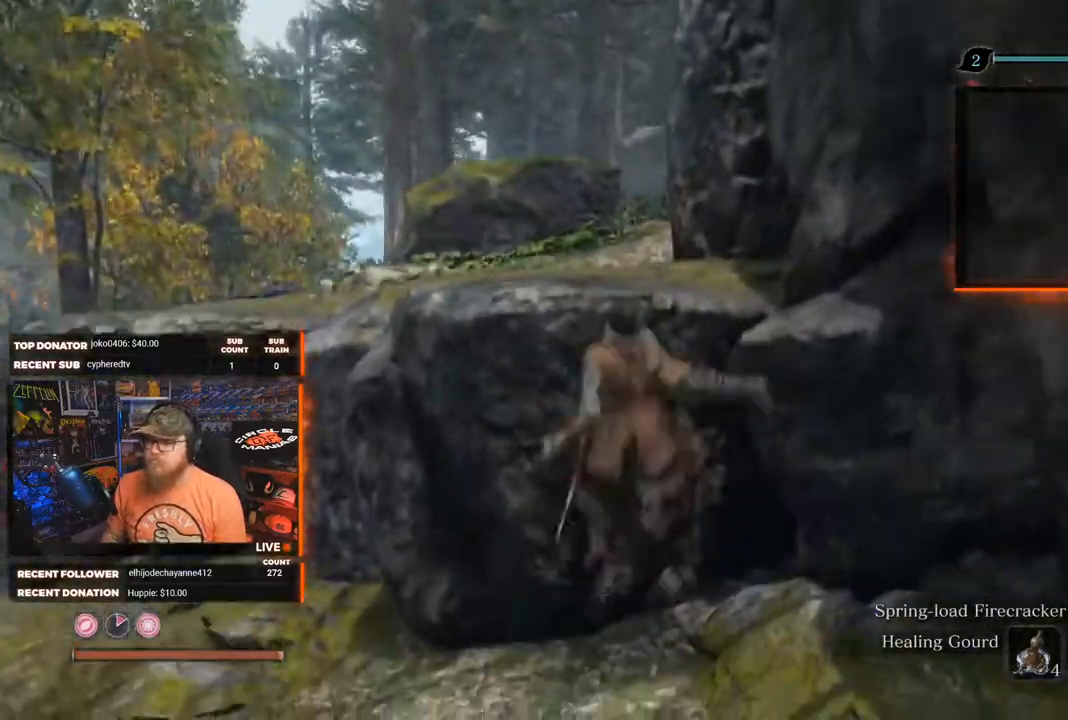
{"buttons": [], "left_stick": "up", "right_stick": "down-right", "events": [[17, "A", "down"], [350, "A", "up"], [500, "right_stick", "down-right"]]}
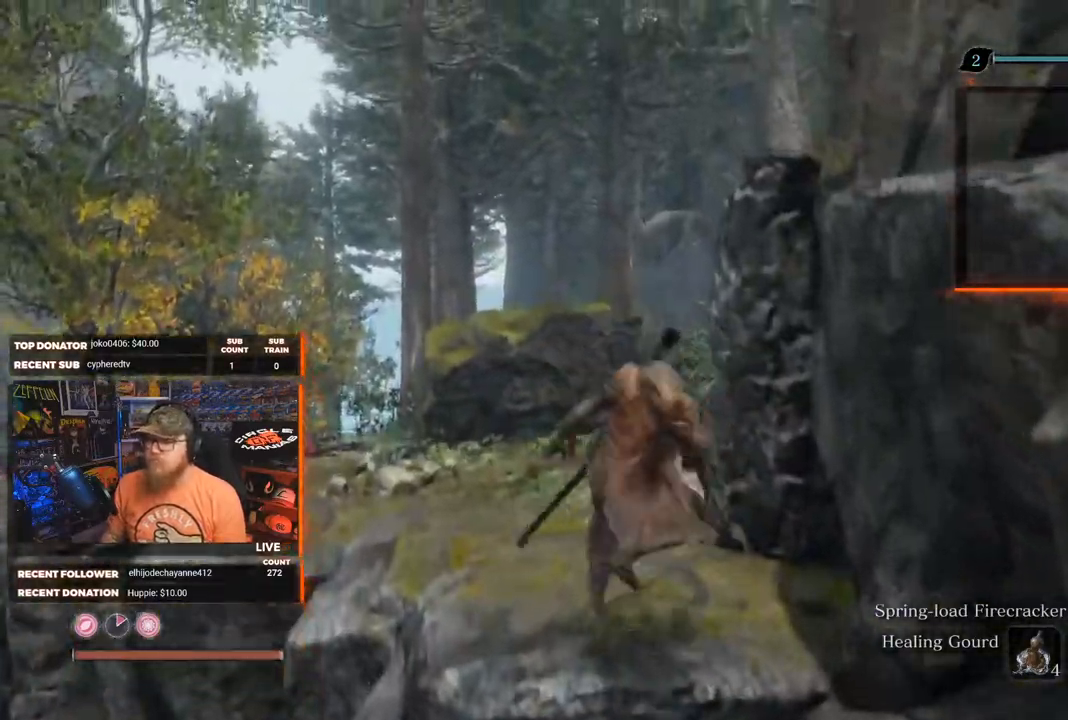
{"buttons": [], "left_stick": "up-left", "right_stick": "center", "events": [[183, "left_stick", "up-left"], [383, "right_stick", "center"]]}
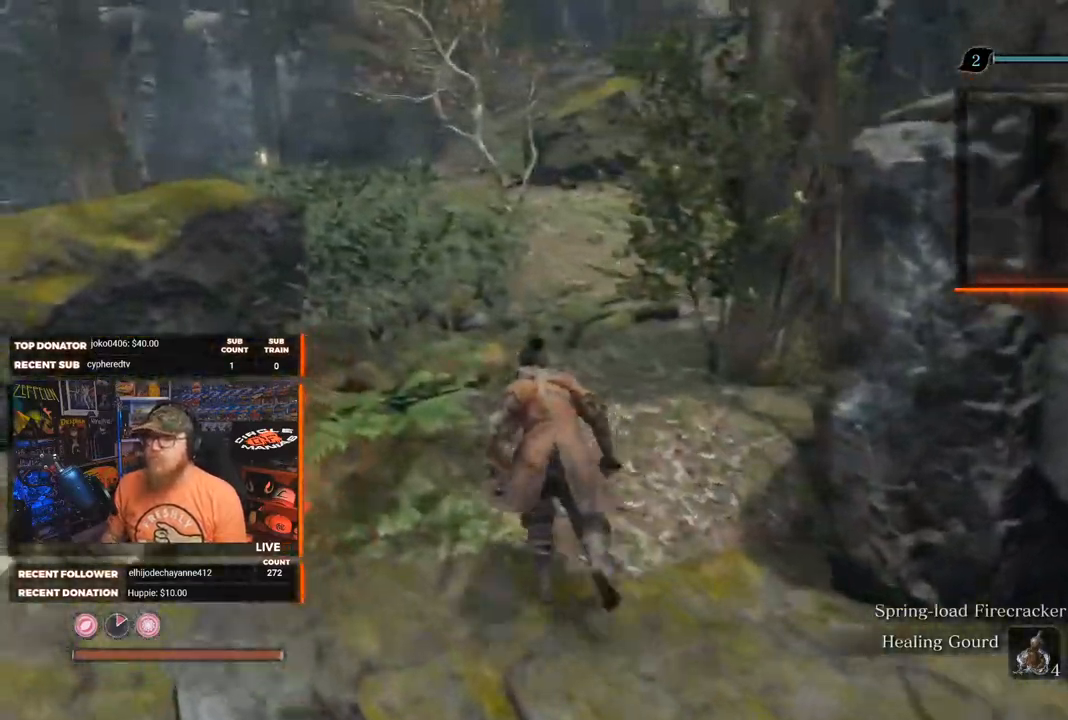
{"buttons": [], "left_stick": "up-left", "right_stick": "center", "events": [[150, "right_stick", "right"], [450, "right_stick", "center"]]}
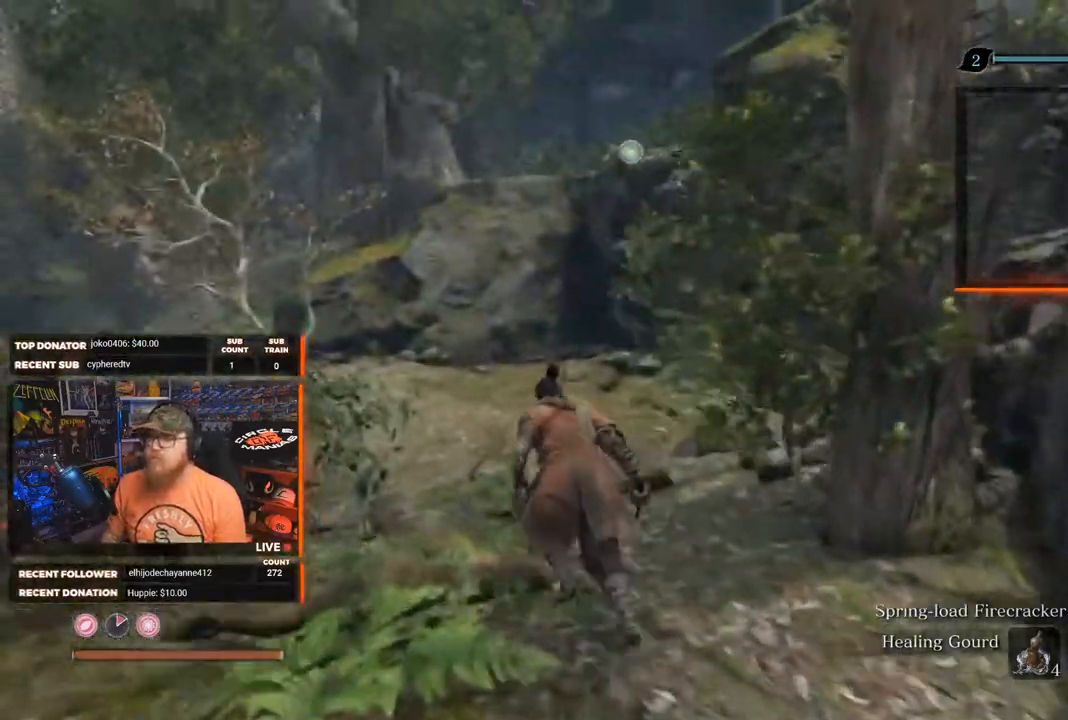
{"buttons": [], "left_stick": "center", "right_stick": "center", "events": [[83, "left_stick", "center"], [250, "right_stick", "right"], [417, "left_stick", "up"], [450, "right_stick", "center"], [483, "left_stick", "center"]]}
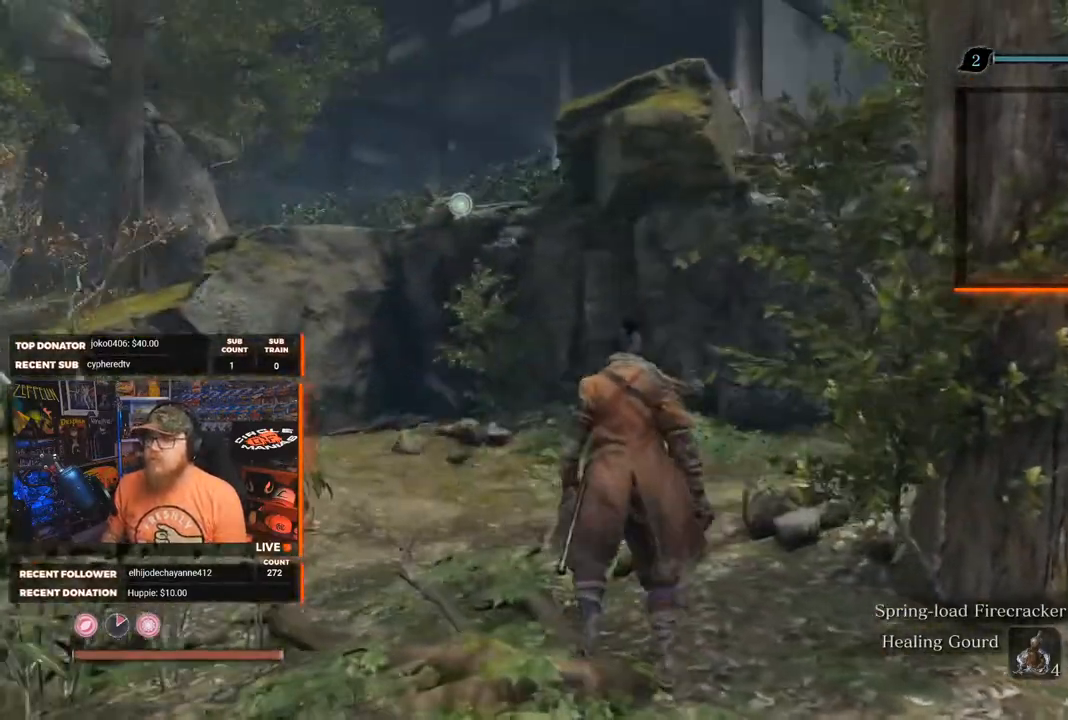
{"buttons": [], "left_stick": "up", "right_stick": "center", "events": [[150, "right_stick", "right"], [217, "left_stick", "up"], [500, "right_stick", "center"]]}
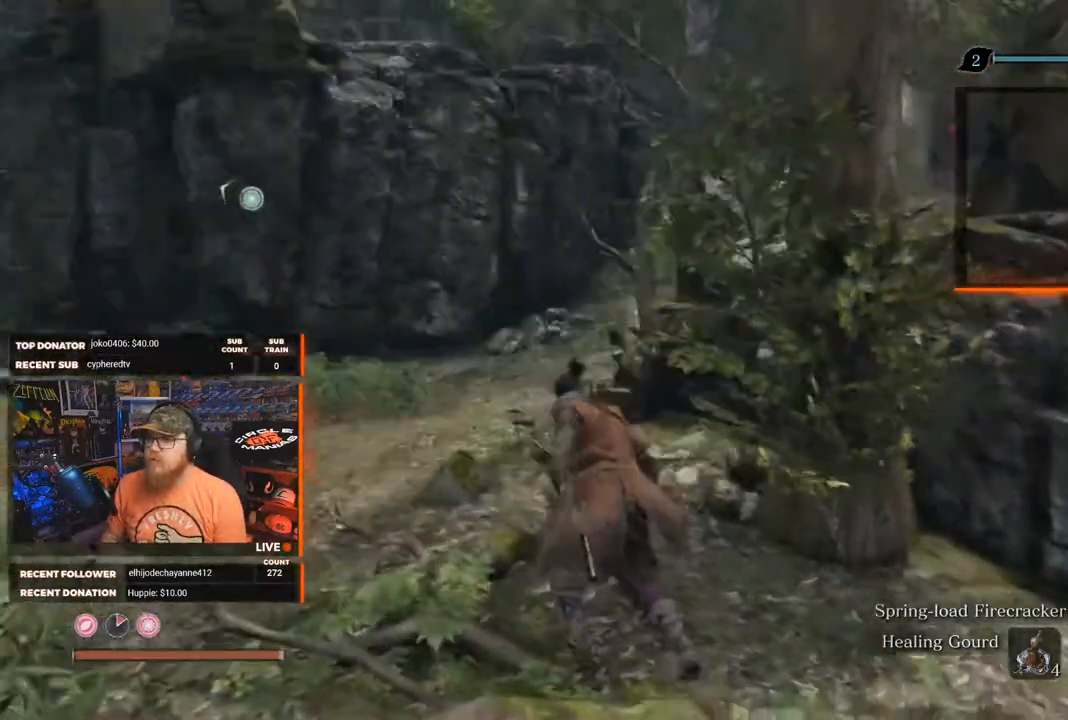
{"buttons": [], "left_stick": "up", "right_stick": "center", "events": [[150, "right_stick", "right"], [417, "right_stick", "center"]]}
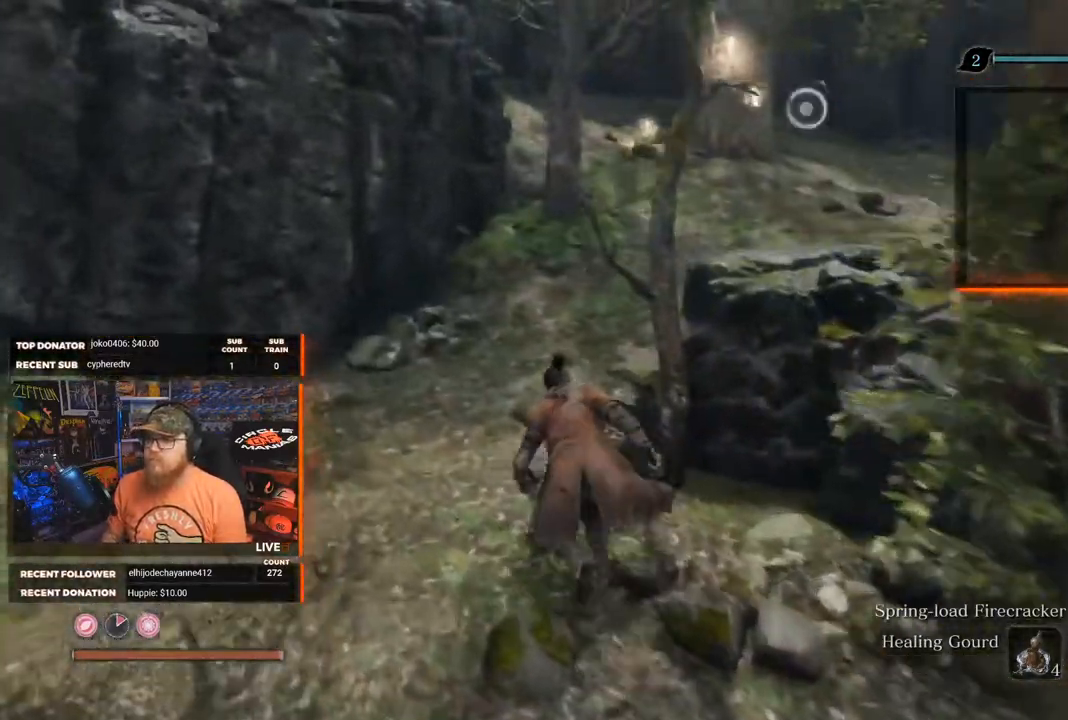
{"buttons": [], "left_stick": "up", "right_stick": "center", "events": [[67, "right_stick", "up-right"], [200, "right_stick", "right"], [300, "right_stick", "center"]]}
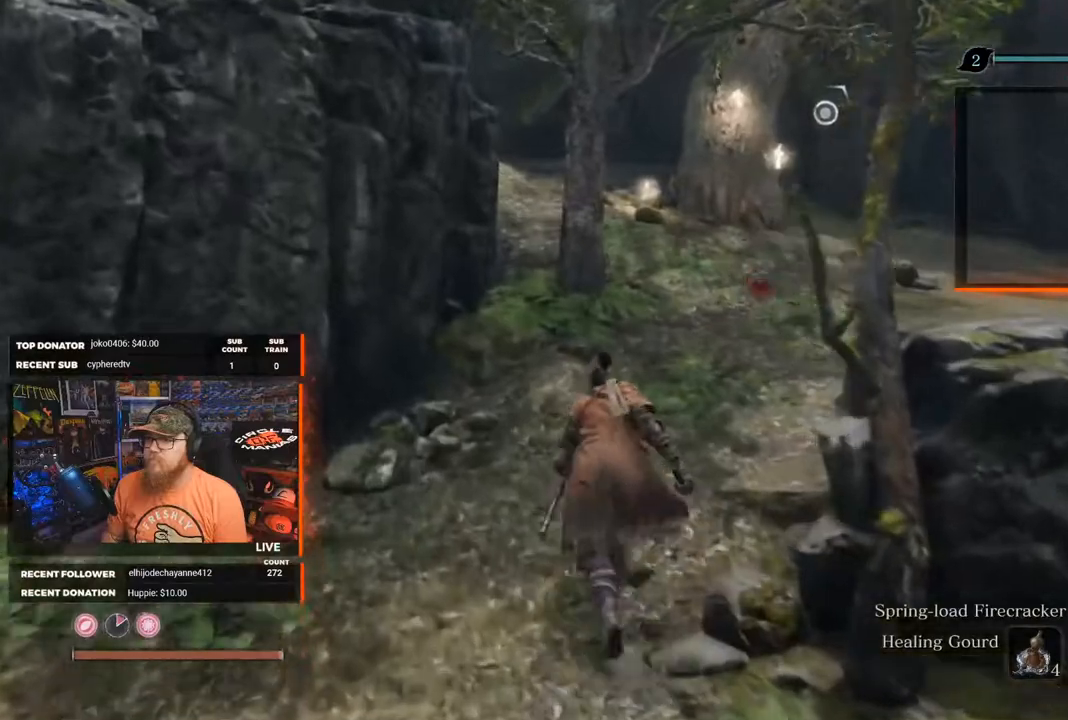
{"buttons": [], "left_stick": "up", "right_stick": "center", "events": []}
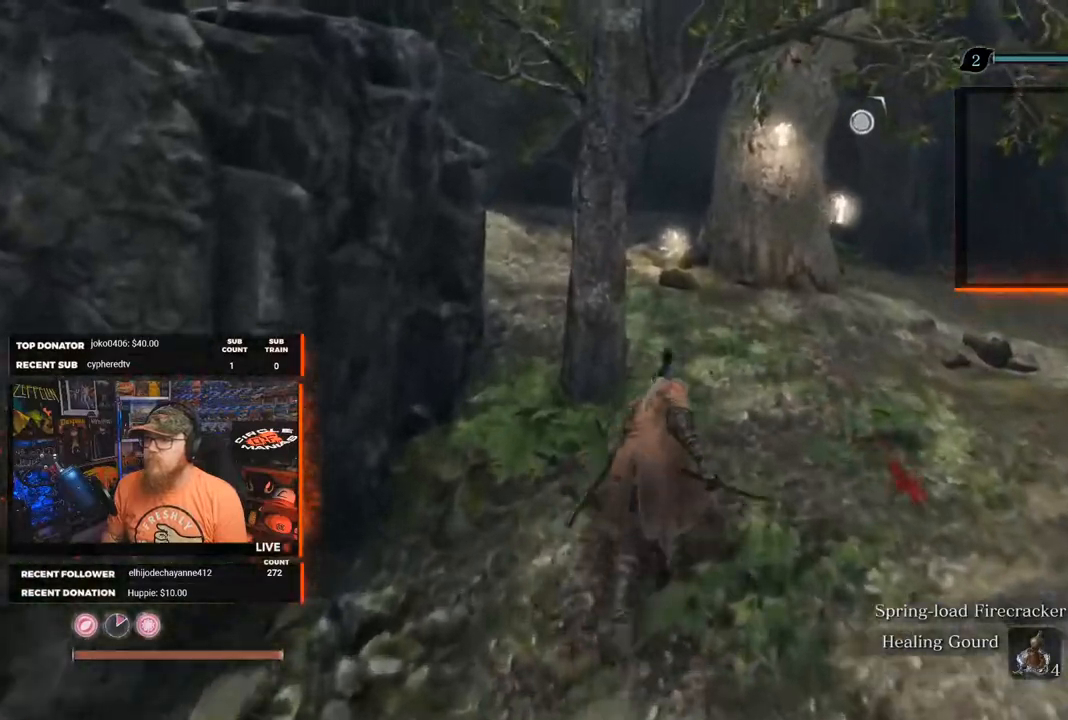
{"buttons": [], "left_stick": "up", "right_stick": "center", "events": [[33, "right_stick", "right"], [283, "right_stick", "center"]]}
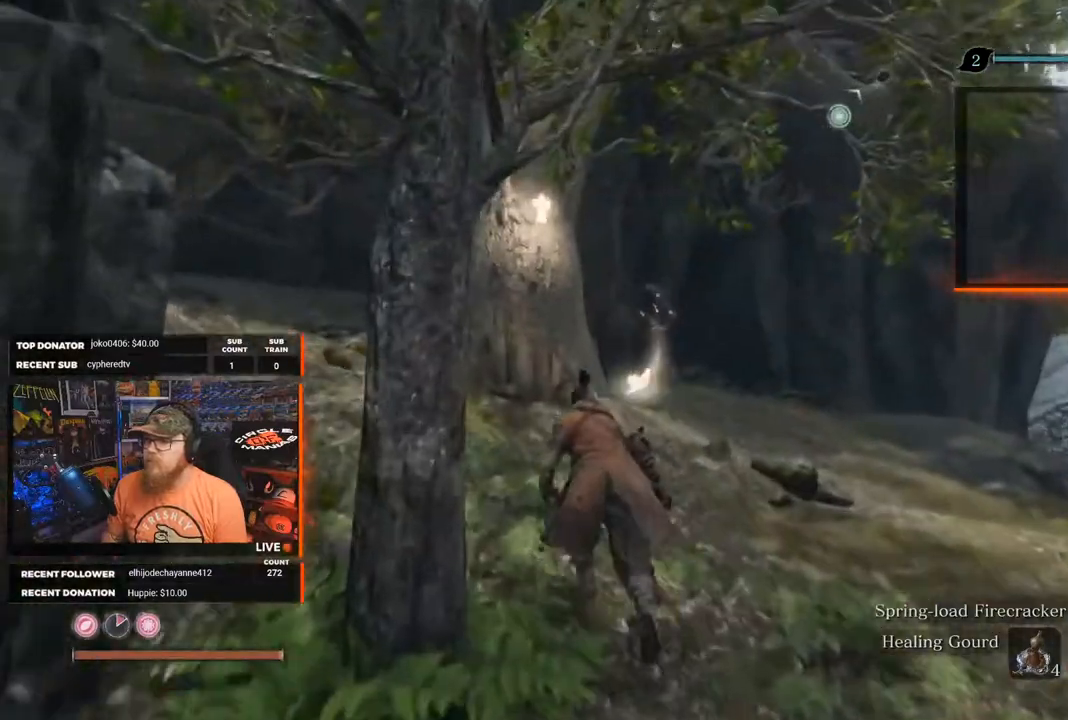
{"buttons": [], "left_stick": "up", "right_stick": "center", "events": [[50, "right_stick", "left"], [233, "right_stick", "center"]]}
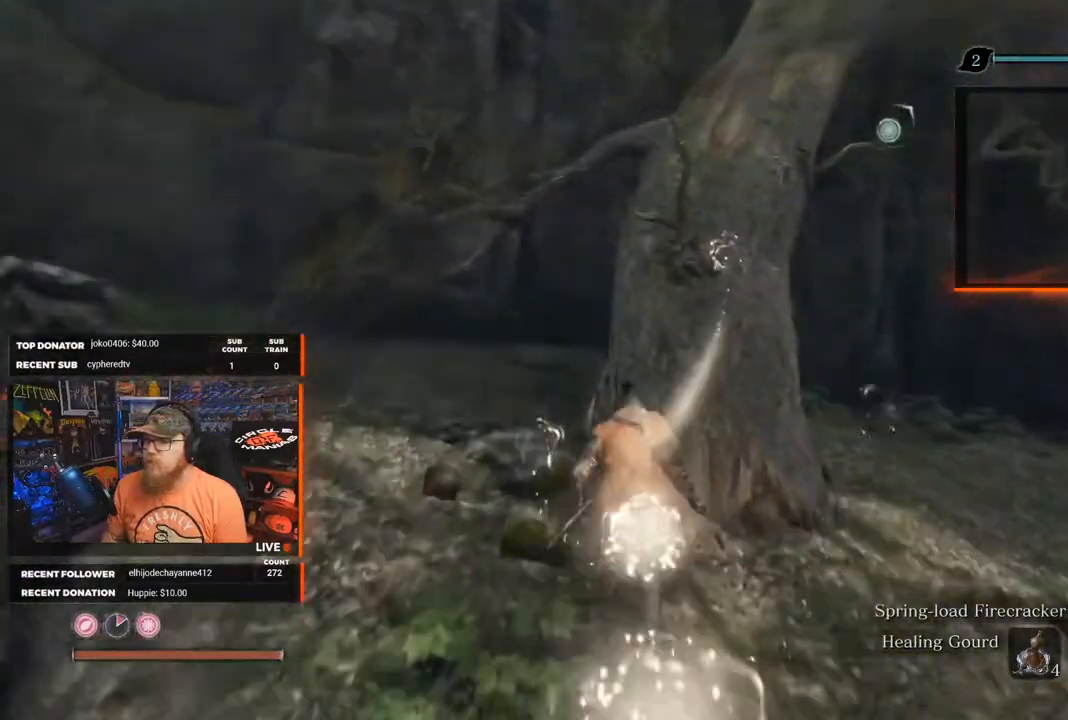
{"buttons": [], "left_stick": "up", "right_stick": "down-right", "events": [[217, "right_stick", "down-left"], [317, "right_stick", "center"], [433, "right_stick", "down-right"]]}
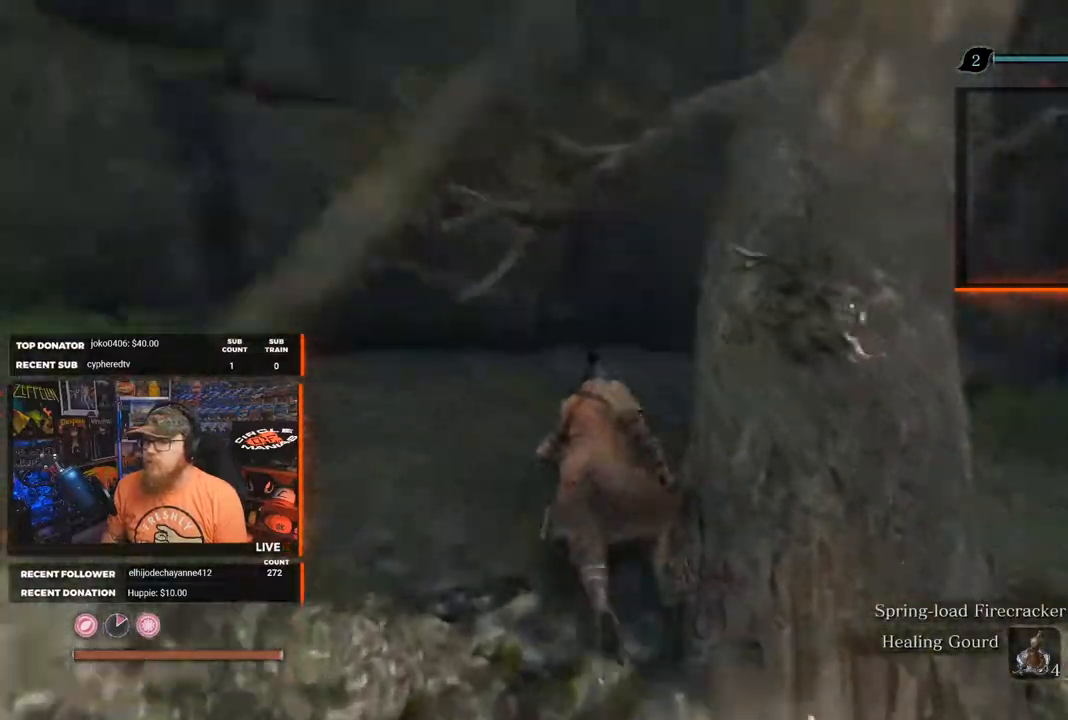
{"buttons": [], "left_stick": "up", "right_stick": "center", "events": [[233, "right_stick", "right"], [483, "right_stick", "center"]]}
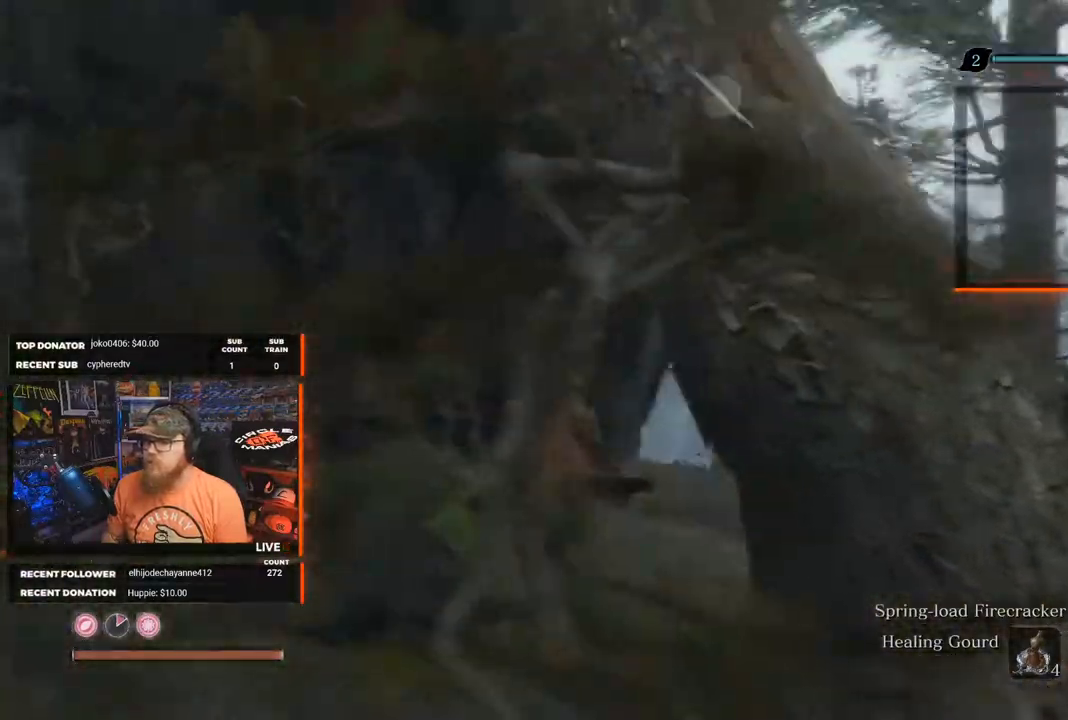
{"buttons": [], "left_stick": "up", "right_stick": "up-right", "events": [[150, "right_stick", "right"], [350, "right_stick", "up-right"]]}
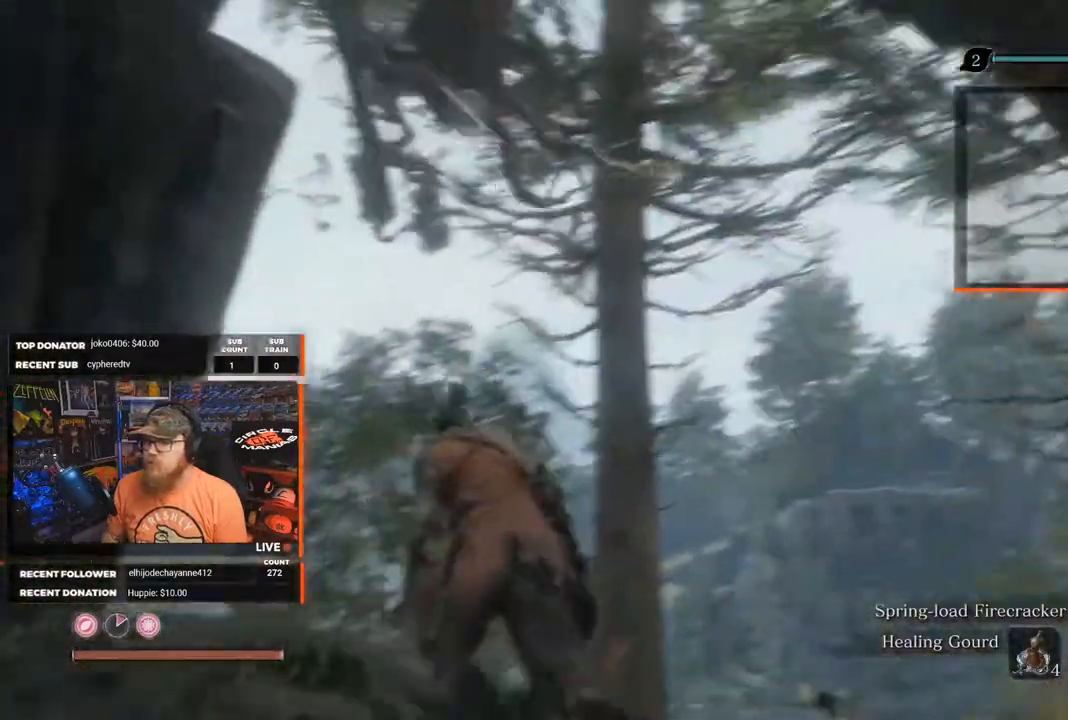
{"buttons": [], "left_stick": "center", "right_stick": "up-left", "events": [[67, "right_stick", "center"], [200, "right_stick", "up-left"], [233, "left_stick", "center"]]}
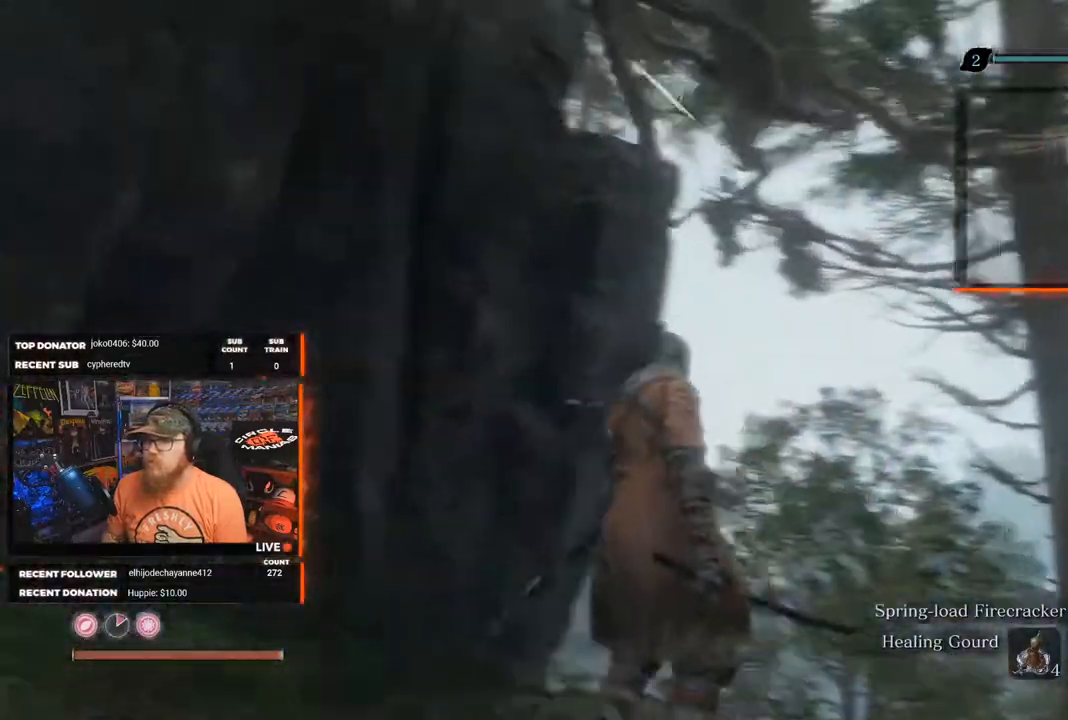
{"buttons": [], "left_stick": "down", "right_stick": "up", "events": [[67, "left_stick", "up-right"], [267, "left_stick", "center"], [333, "right_stick", "up"], [383, "left_stick", "down"]]}
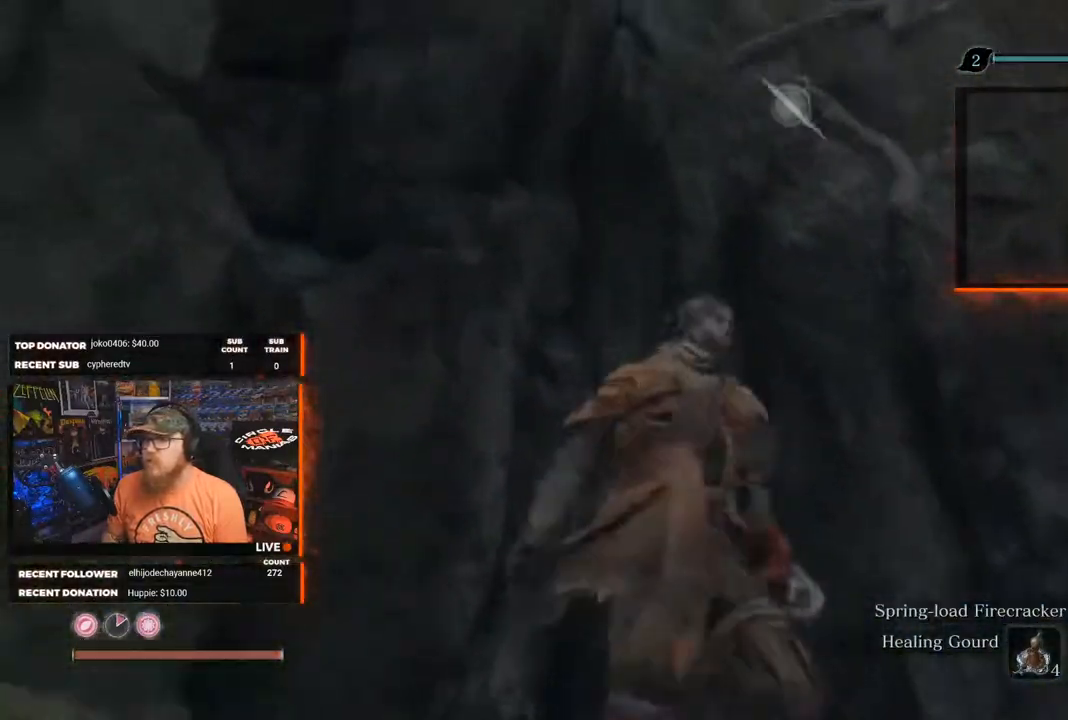
{"buttons": [], "left_stick": "center", "right_stick": "center", "events": [[133, "right_stick", "center"], [333, "right_stick", "left"], [367, "left_stick", "center"], [433, "right_stick", "center"]]}
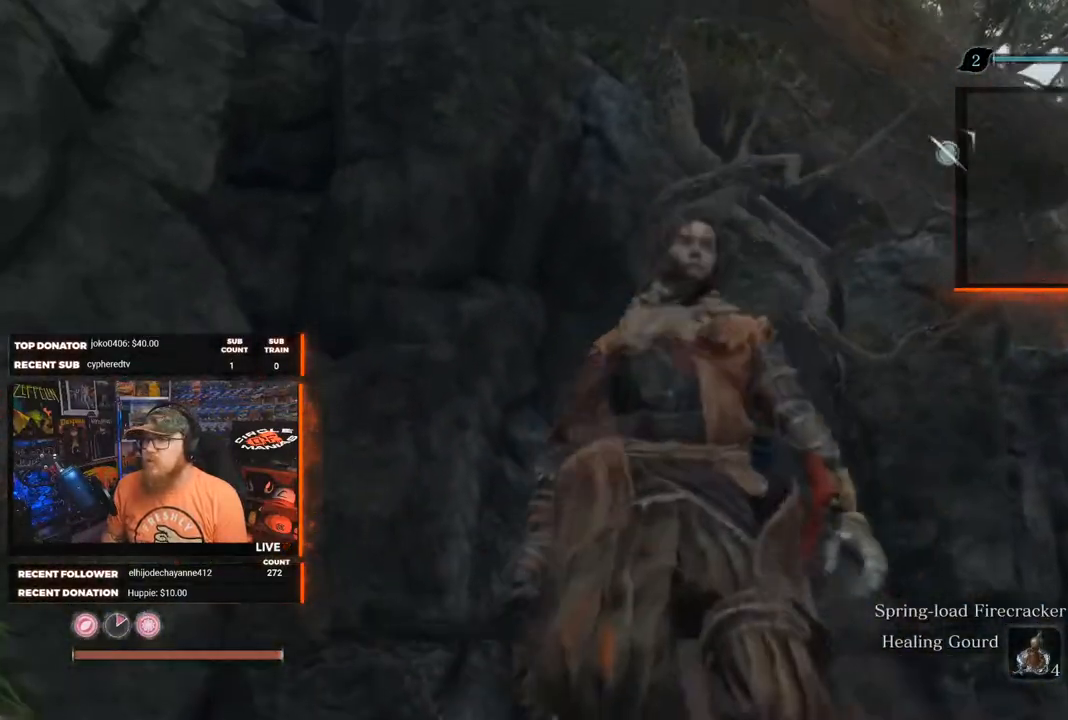
{"buttons": [], "left_stick": "left", "right_stick": "left", "events": [[117, "right_stick", "left"], [267, "left_stick", "down-left"], [317, "left_stick", "left"]]}
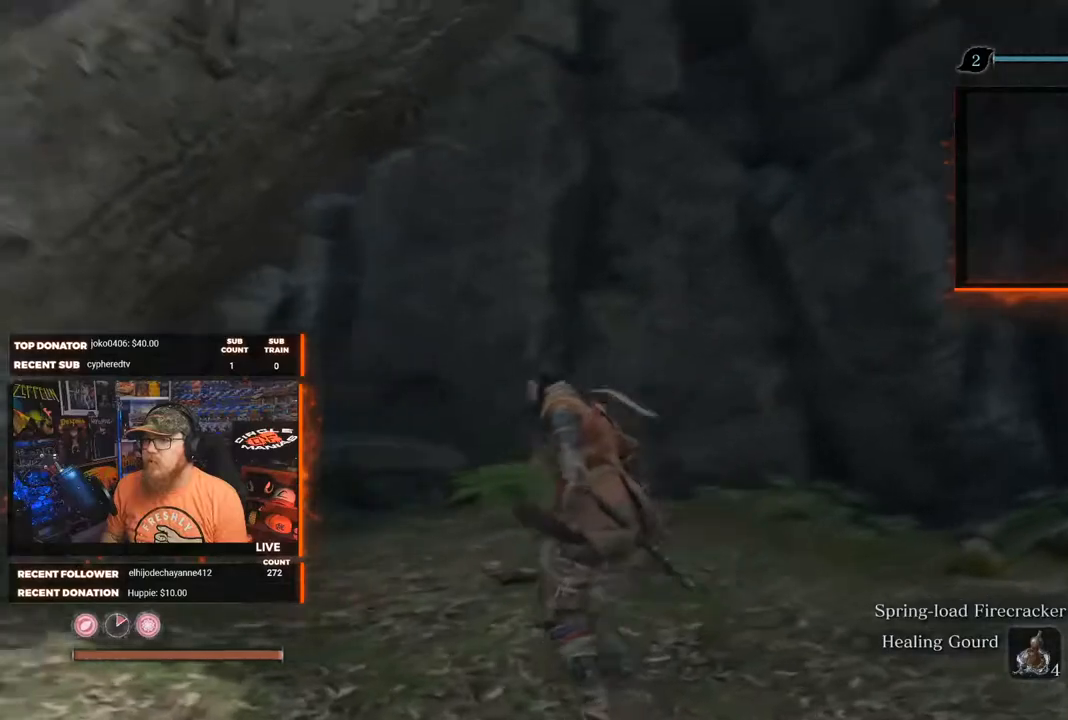
{"buttons": [], "left_stick": "up", "right_stick": "left", "events": [[183, "left_stick", "up"], [250, "right_stick", "center"], [417, "right_stick", "left"]]}